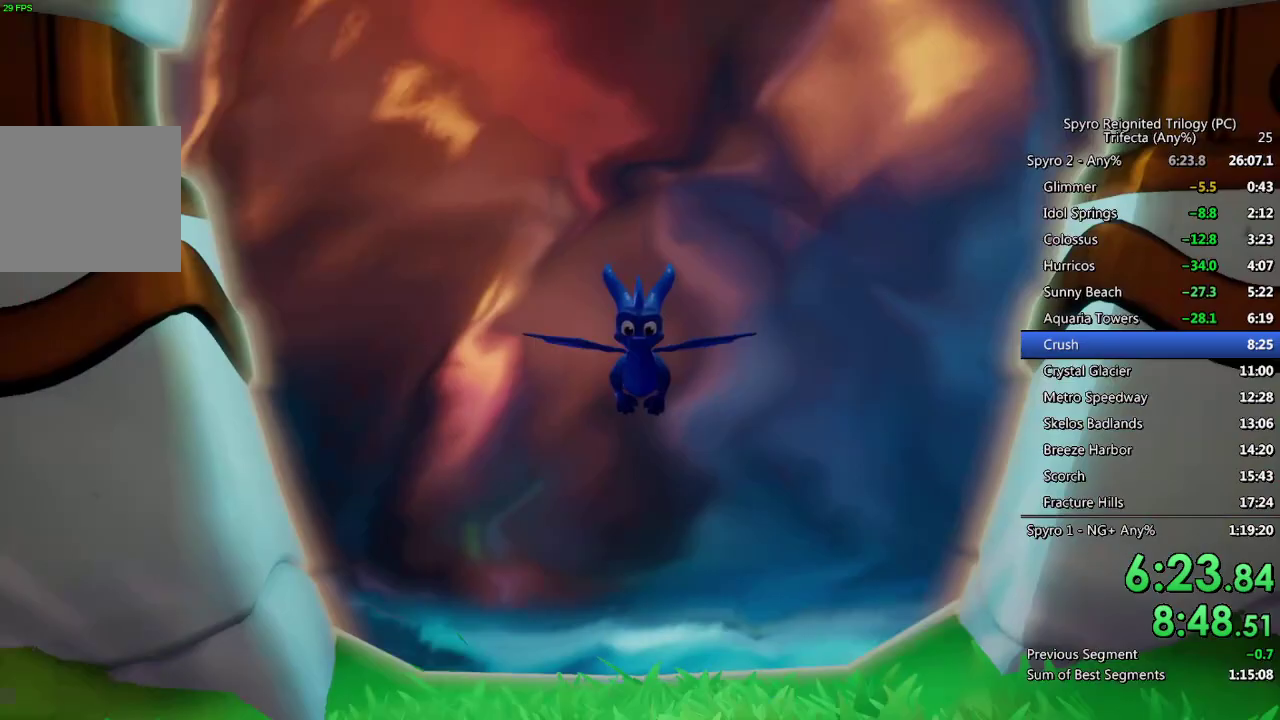
Gameplay with a controller (PlayStation layout); each line is a JSON object with the inputs held at the frame after it. "events" lists button and stick changes between this image and that frame as [ms after this image, input, new state], when the widget could be followed in between.
{"buttons": [], "left_stick": "center", "right_stick": "right", "events": [[467, "right_stick", "right"]]}
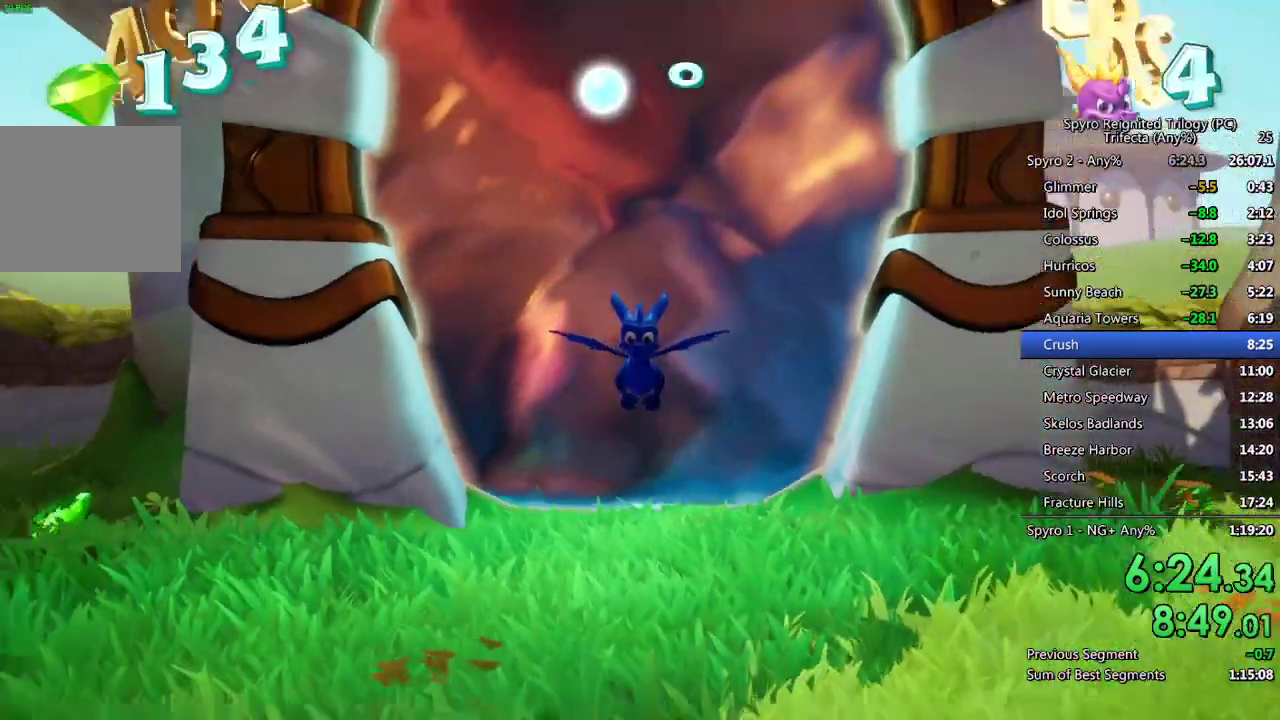
{"buttons": [], "left_stick": "up-right", "right_stick": "right", "events": [[500, "left_stick", "up-right"]]}
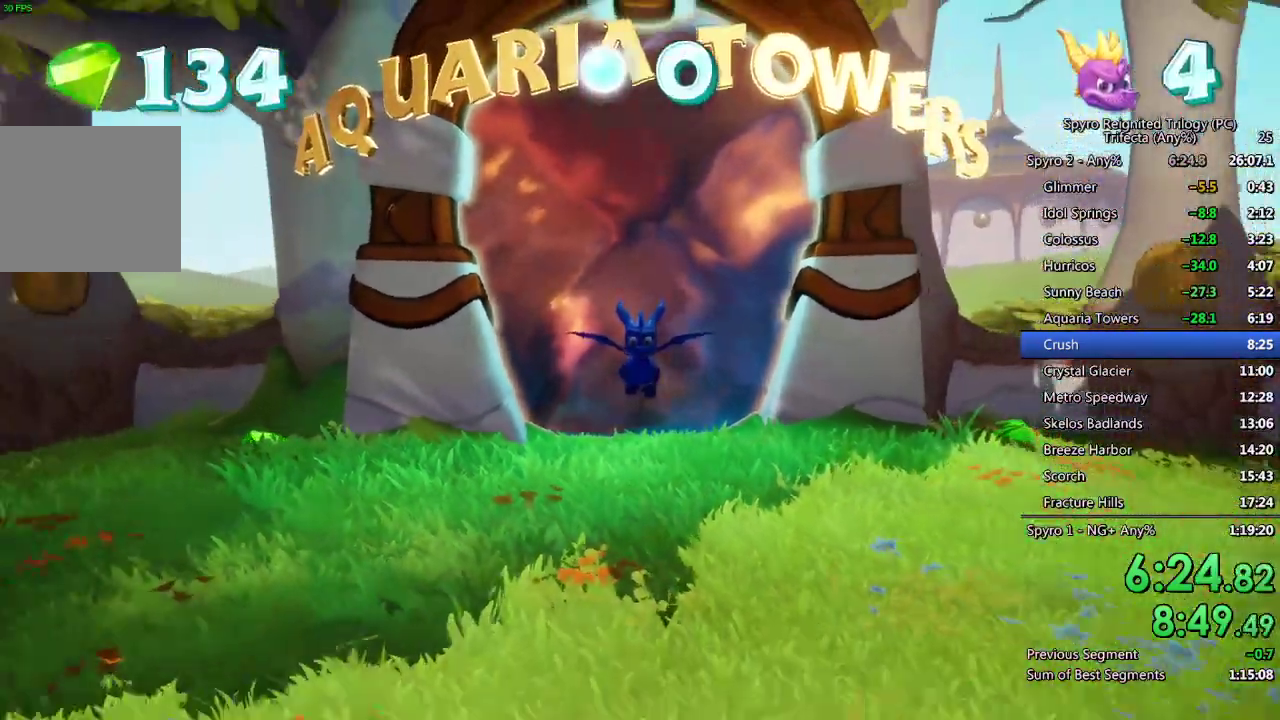
{"buttons": [], "left_stick": "up-right", "right_stick": "right", "events": []}
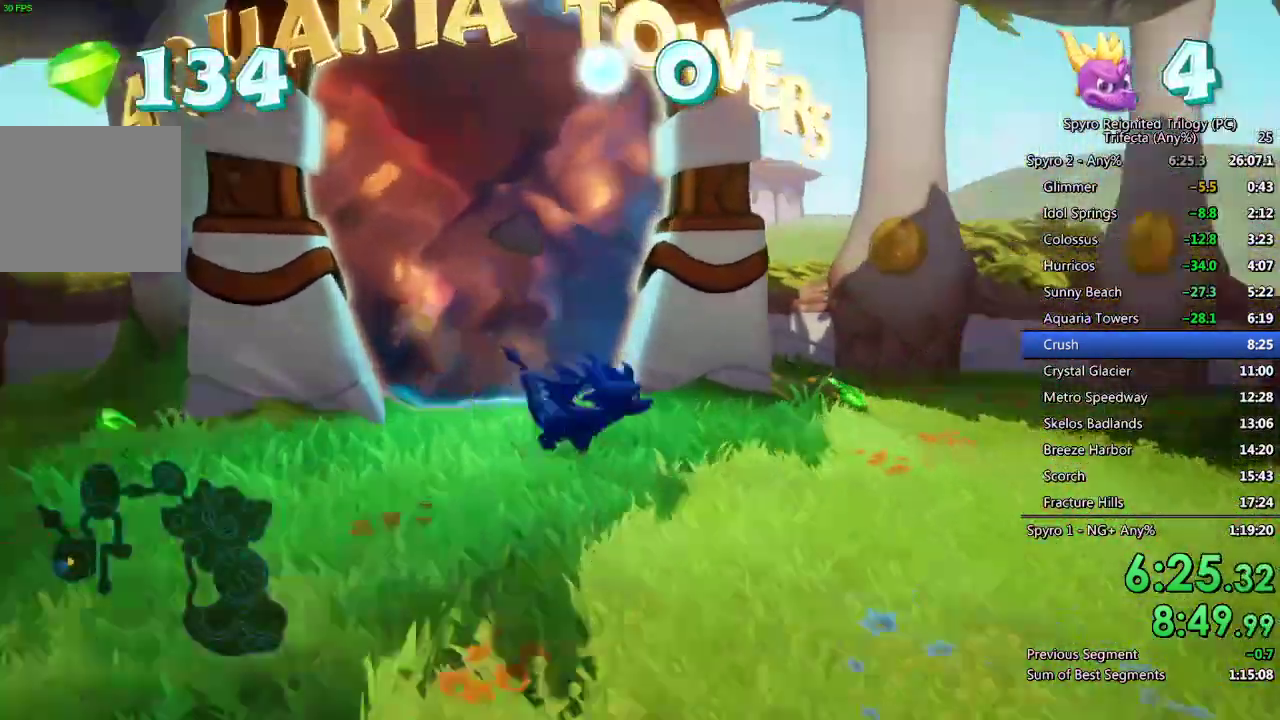
{"buttons": ["SQUARE"], "left_stick": "center", "right_stick": "center", "events": [[50, "right_stick", "center"], [100, "SQUARE", "down"], [417, "left_stick", "up"], [467, "left_stick", "center"]]}
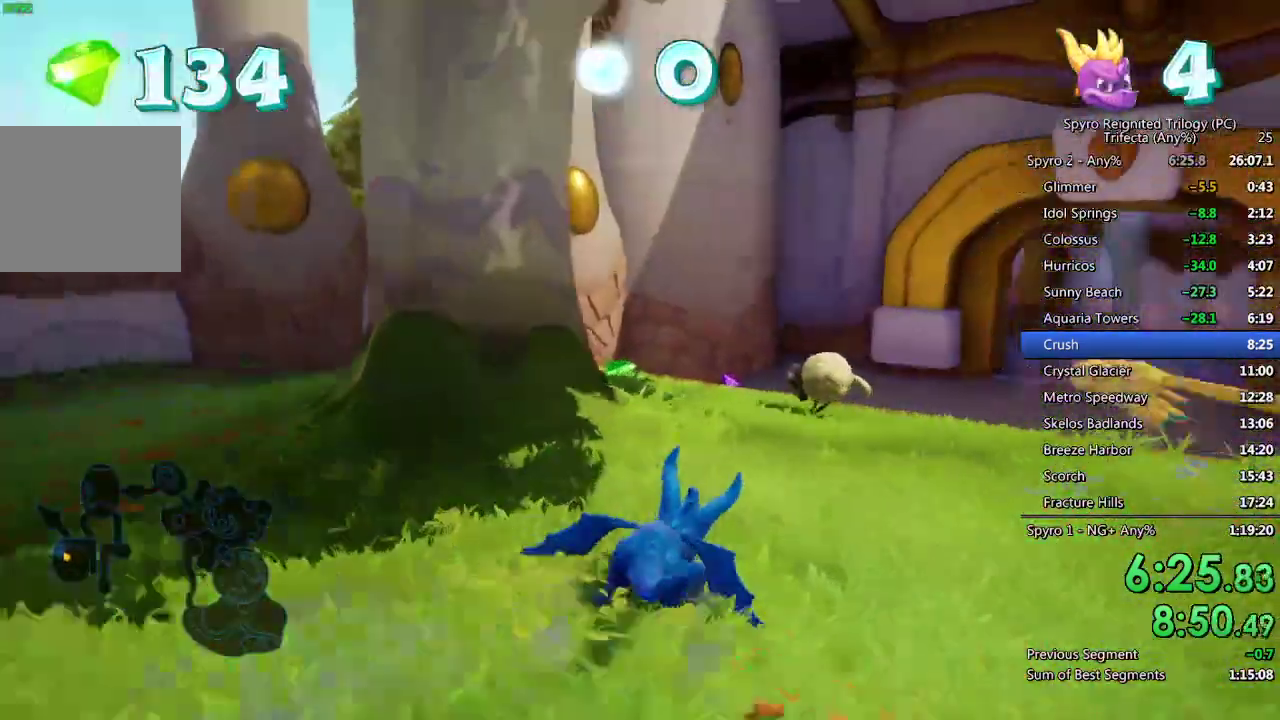
{"buttons": ["SQUARE"], "left_stick": "center", "right_stick": "center", "events": [[117, "left_stick", "left"], [217, "left_stick", "center"], [317, "left_stick", "right"], [467, "left_stick", "center"]]}
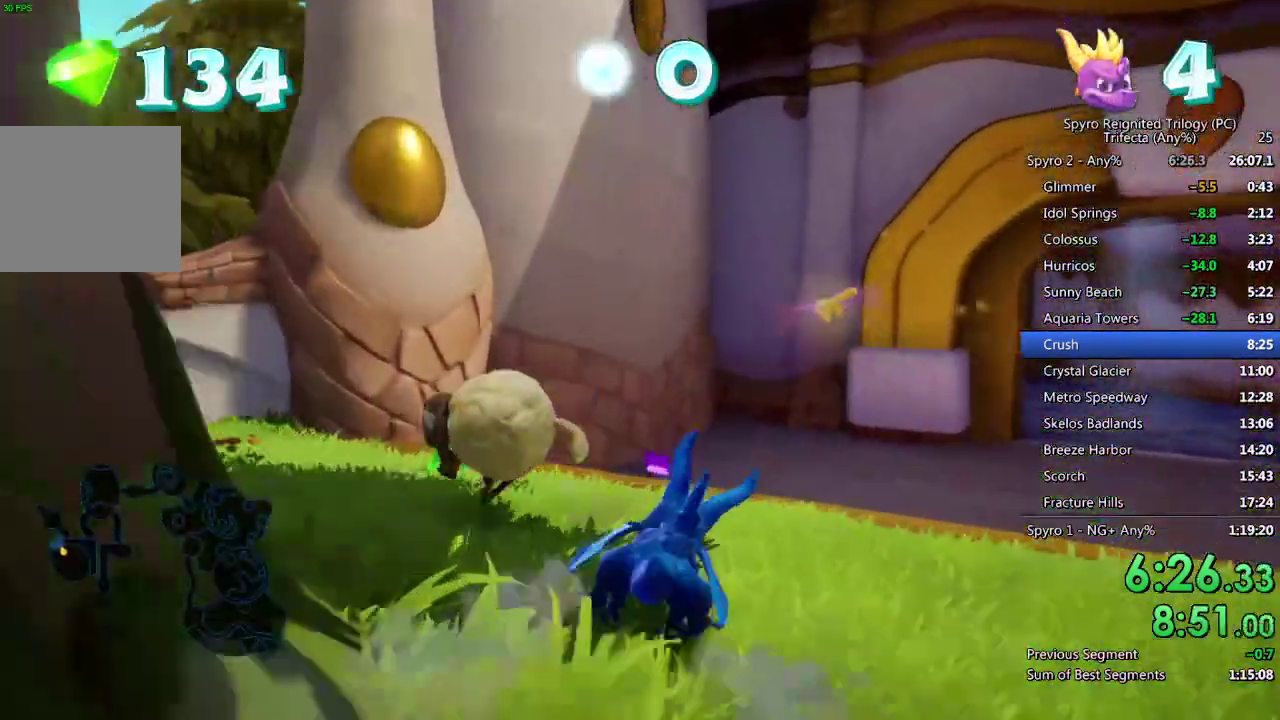
{"buttons": ["SQUARE"], "left_stick": "down-right", "right_stick": "center", "events": [[150, "left_stick", "up-left"], [267, "left_stick", "center"], [400, "left_stick", "down-right"]]}
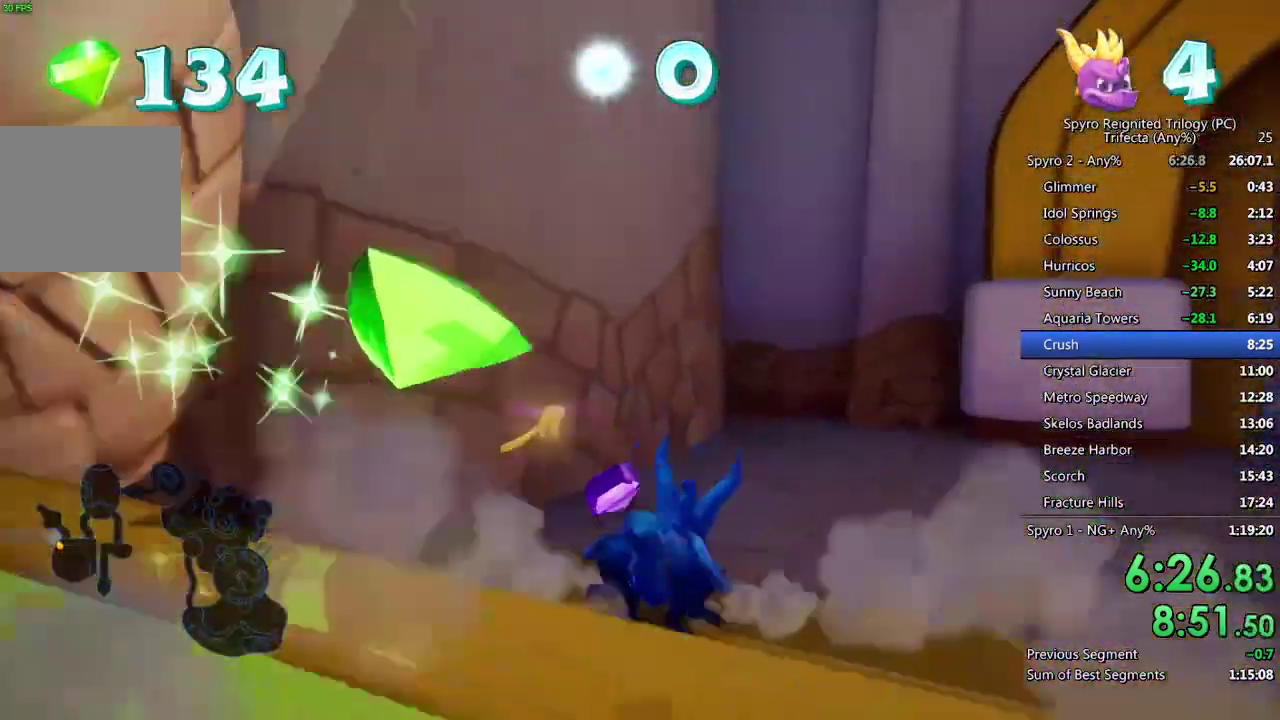
{"buttons": ["SQUARE"], "left_stick": "up-right", "right_stick": "center", "events": [[17, "SQUARE", "up"], [117, "left_stick", "right"], [133, "SQUARE", "down"], [450, "left_stick", "up-right"]]}
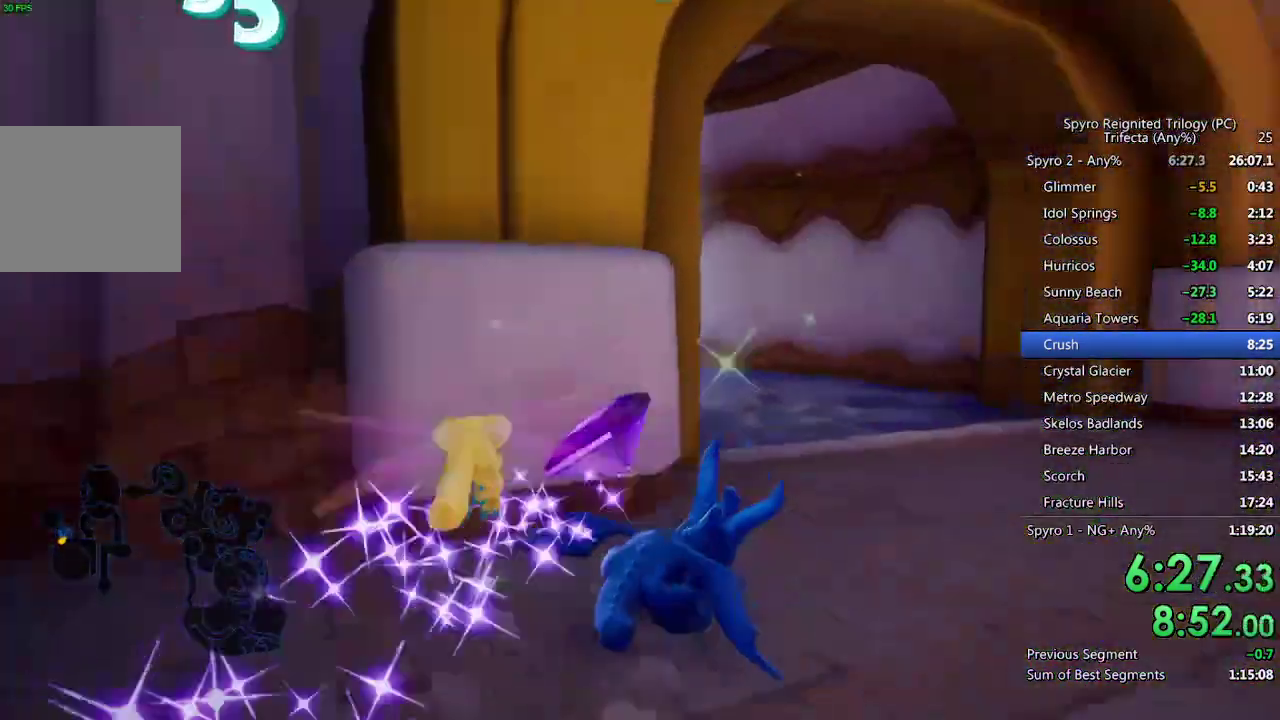
{"buttons": ["SQUARE"], "left_stick": "left", "right_stick": "center", "events": [[67, "left_stick", "left"]]}
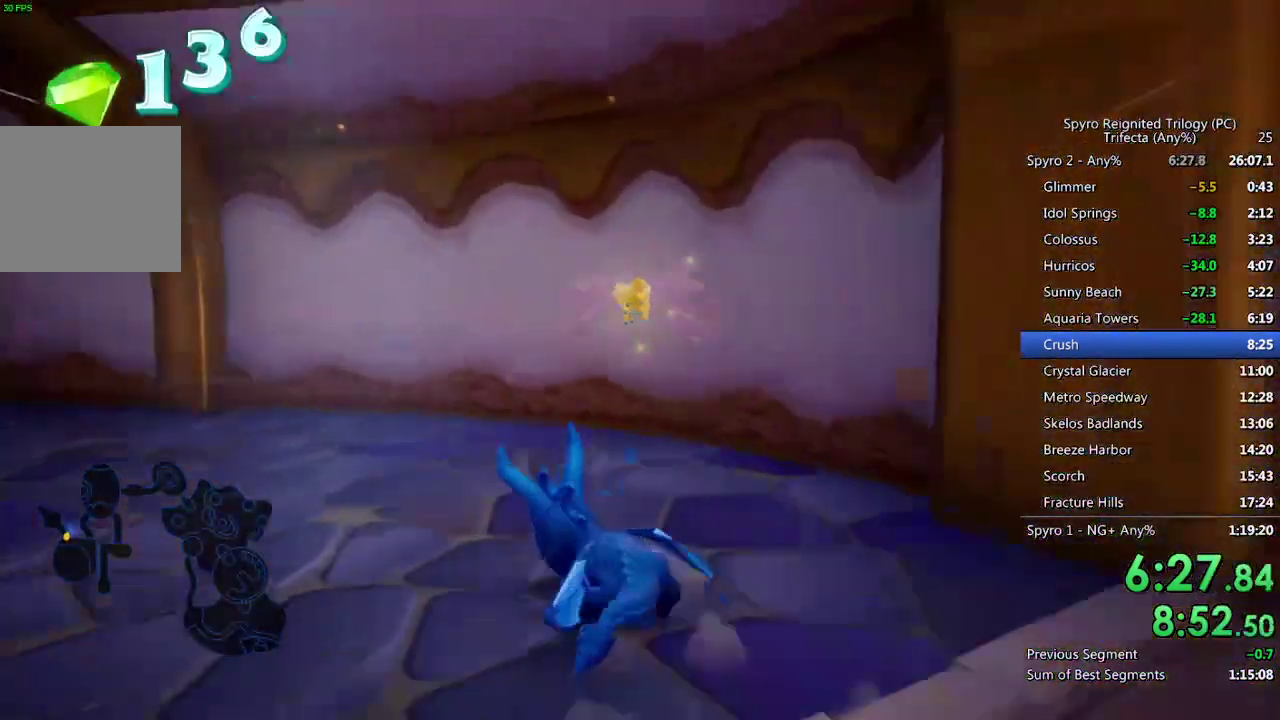
{"buttons": ["SQUARE"], "left_stick": "left", "right_stick": "center", "events": []}
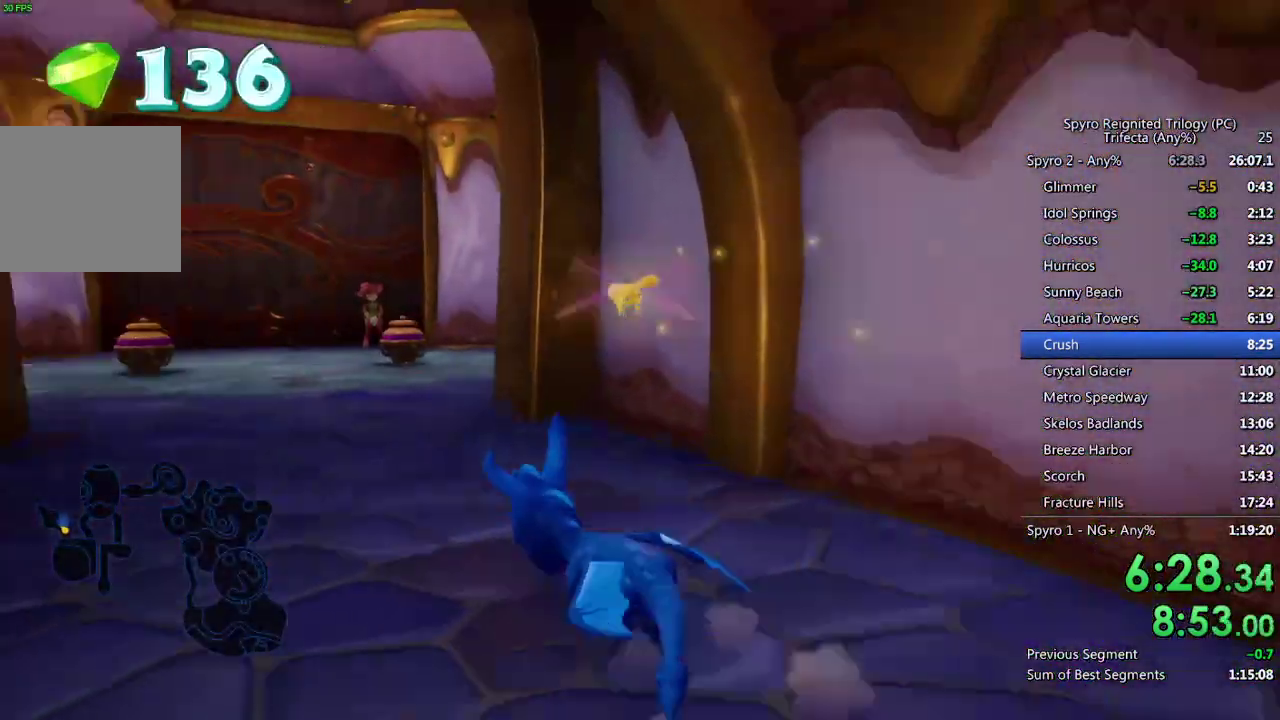
{"buttons": ["SQUARE"], "left_stick": "left", "right_stick": "center", "events": [[100, "left_stick", "center"], [500, "left_stick", "left"]]}
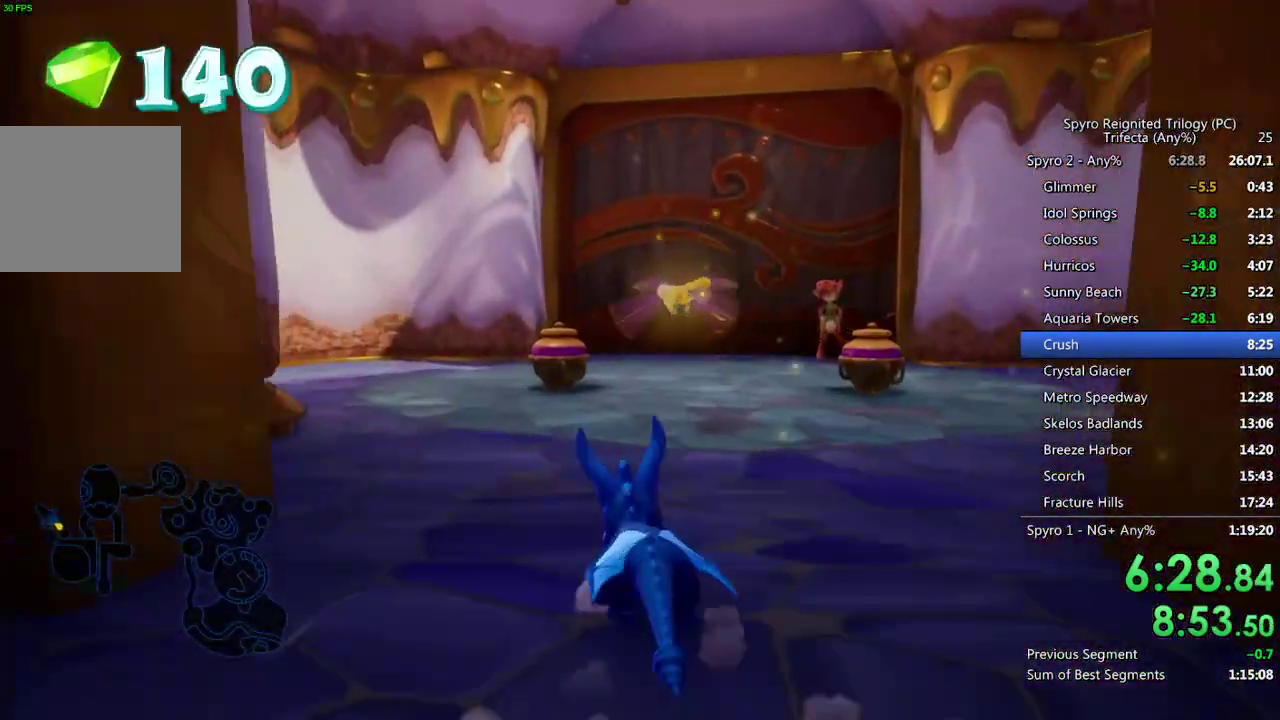
{"buttons": ["SQUARE"], "left_stick": "center", "right_stick": "center", "events": [[67, "left_stick", "center"]]}
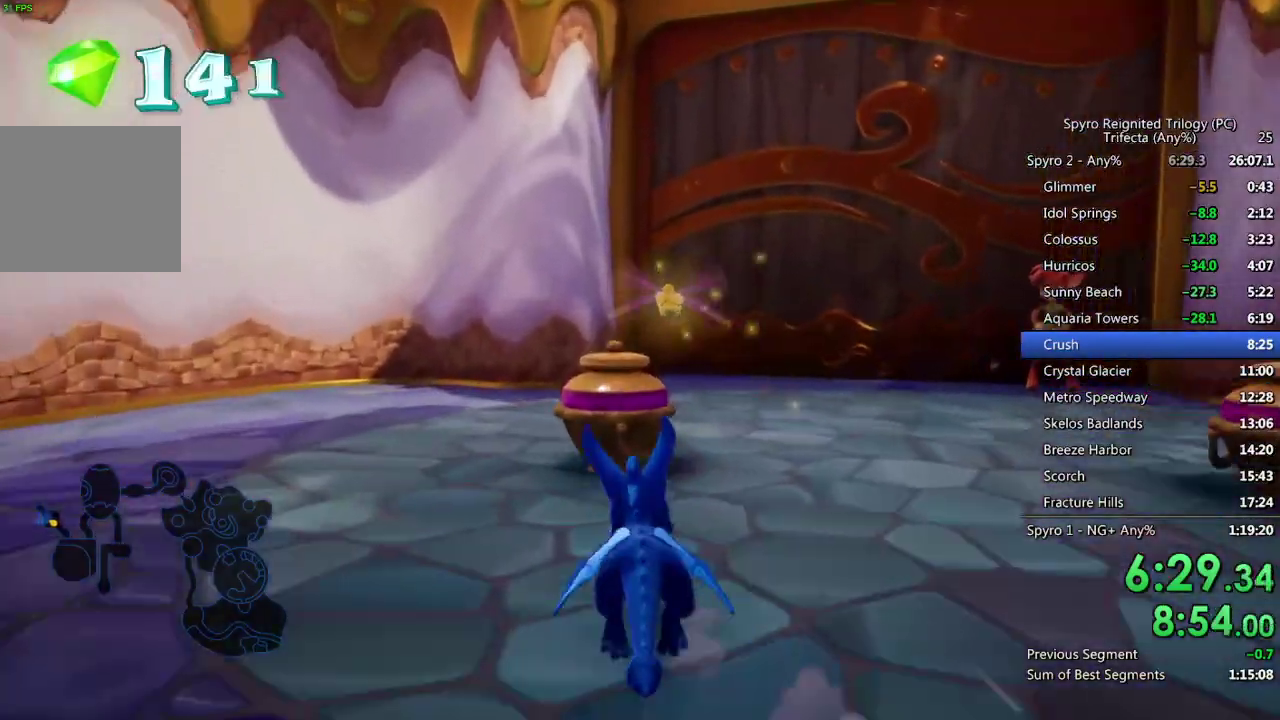
{"buttons": ["SQUARE"], "left_stick": "right", "right_stick": "center", "events": [[100, "left_stick", "down-right"], [117, "SQUARE", "up"], [383, "left_stick", "right"], [467, "SQUARE", "down"]]}
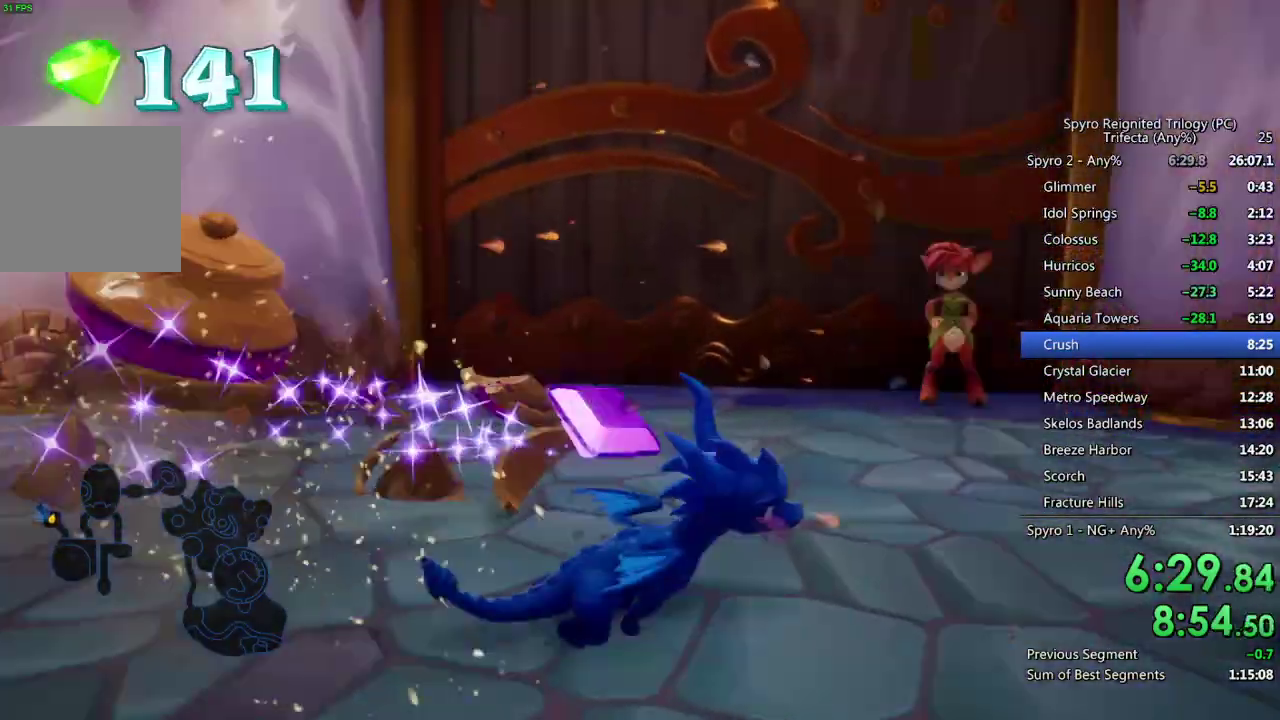
{"buttons": [], "left_stick": "up-left", "right_stick": "center", "events": [[133, "SQUARE", "up"], [183, "right_stick", "down-left"], [217, "left_stick", "down-right"], [267, "left_stick", "center"], [333, "left_stick", "up-left"], [467, "right_stick", "center"]]}
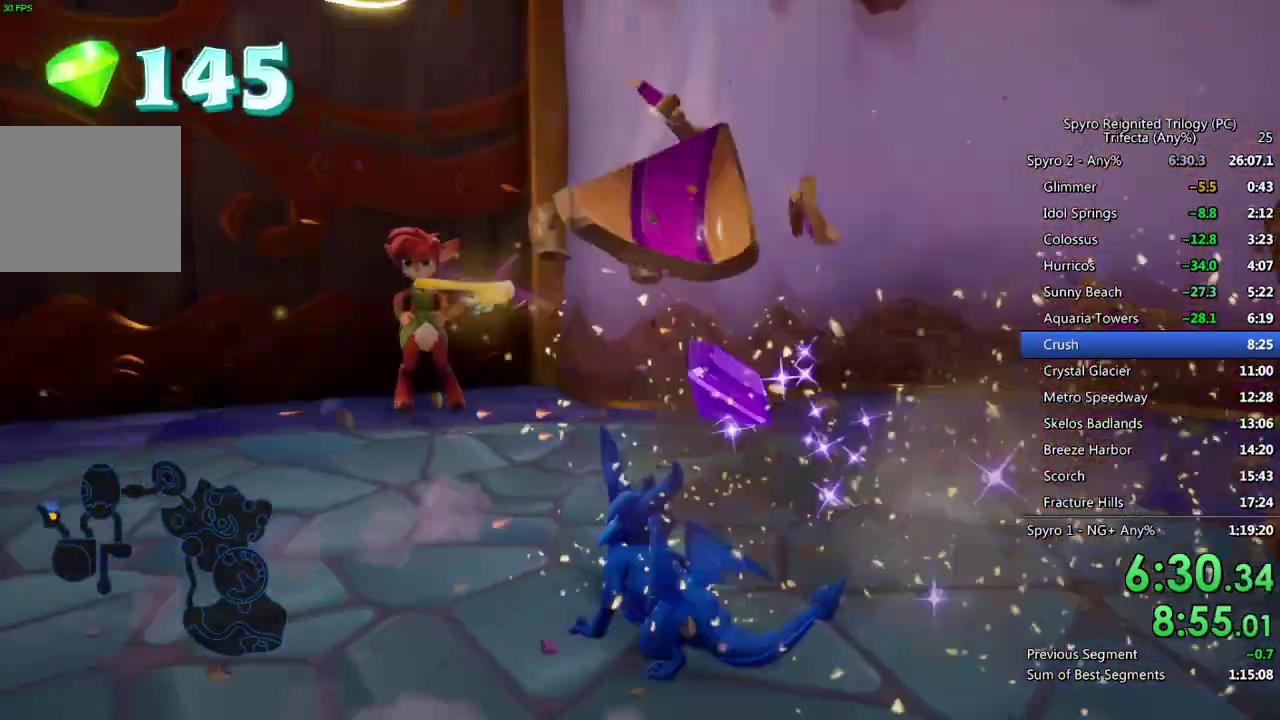
{"buttons": ["CROSS"], "left_stick": "center", "right_stick": "center", "events": [[200, "CROSS", "down"], [267, "CROSS", "up"], [317, "CROSS", "down"], [367, "left_stick", "center"], [383, "CROSS", "up"], [450, "CROSS", "down"]]}
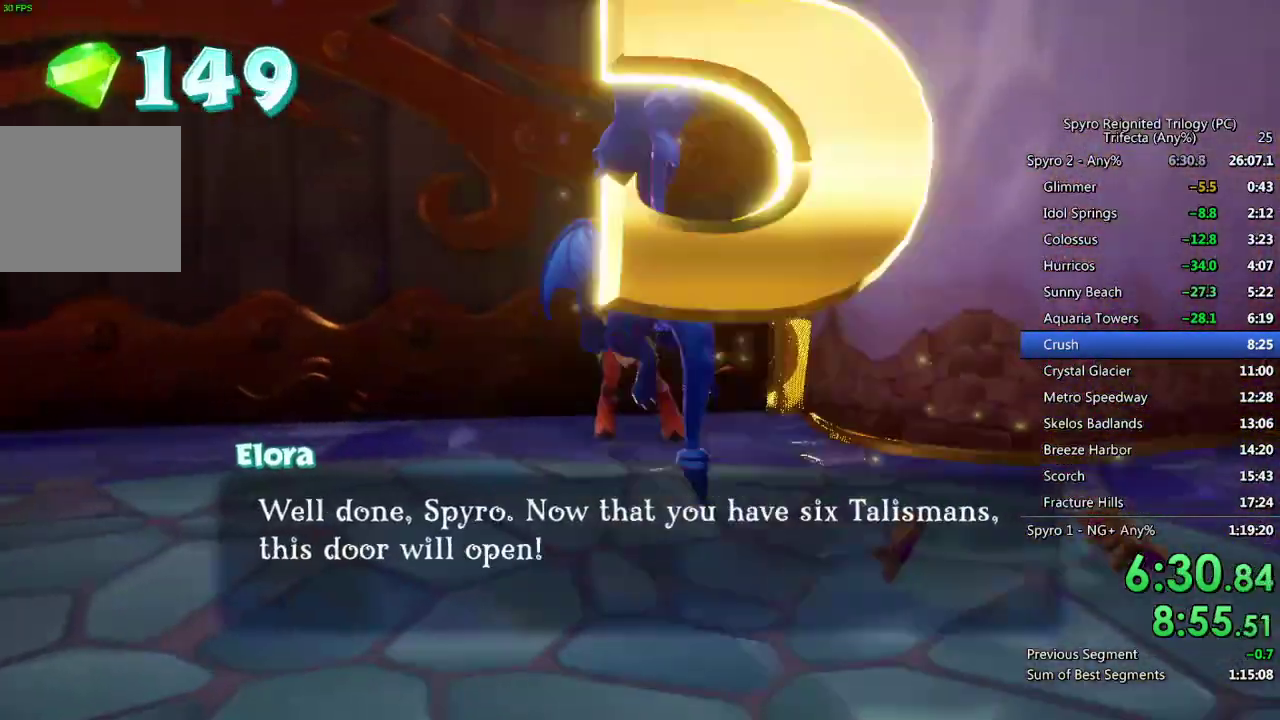
{"buttons": [], "left_stick": "up", "right_stick": "center", "events": [[17, "CROSS", "up"], [17, "left_stick", "up-left"], [267, "left_stick", "up"], [417, "CROSS", "down"], [483, "CROSS", "up"]]}
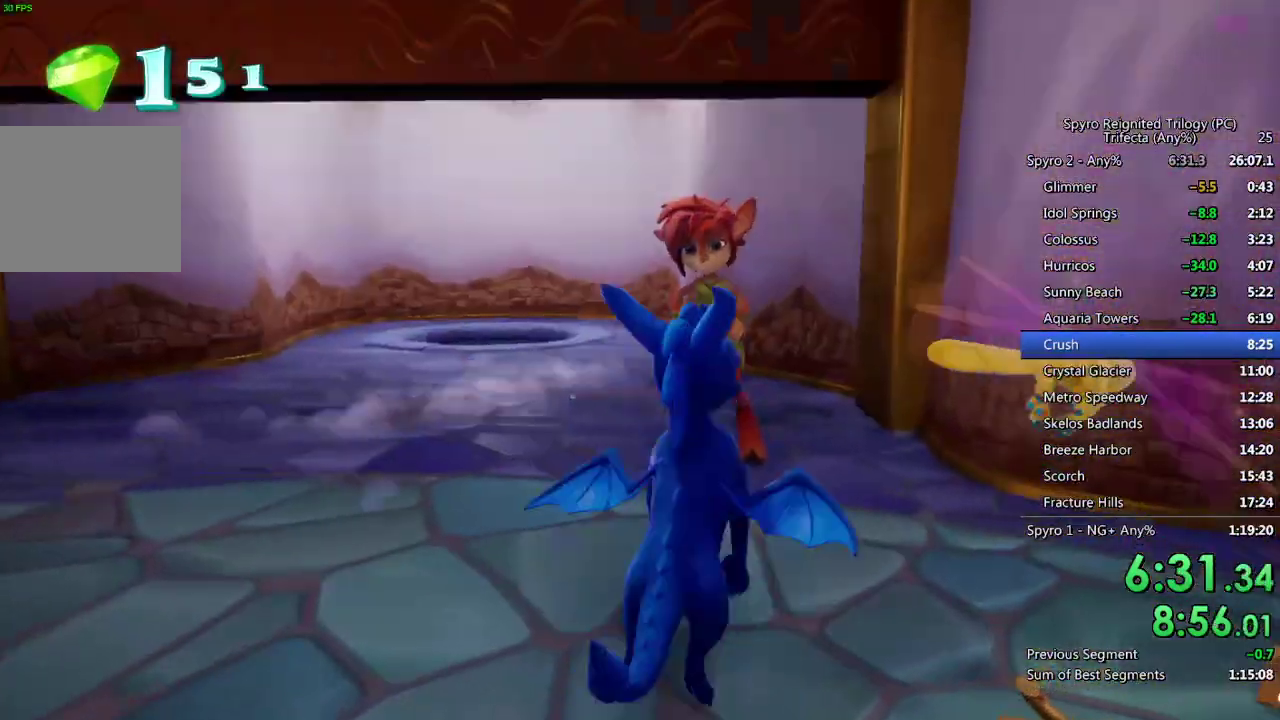
{"buttons": ["SQUARE"], "left_stick": "up-left", "right_stick": "center", "events": [[33, "left_stick", "up-left"], [467, "SQUARE", "down"]]}
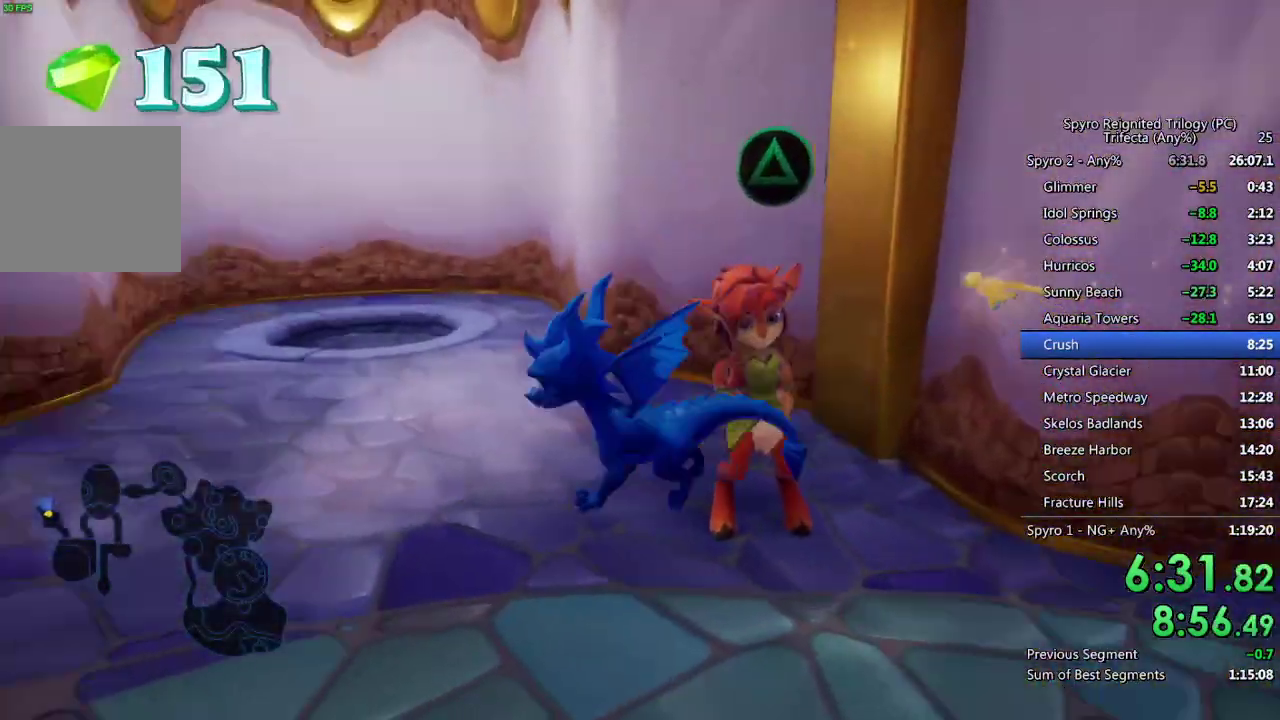
{"buttons": ["SQUARE"], "left_stick": "right", "right_stick": "center", "events": [[83, "left_stick", "up-right"], [250, "left_stick", "right"]]}
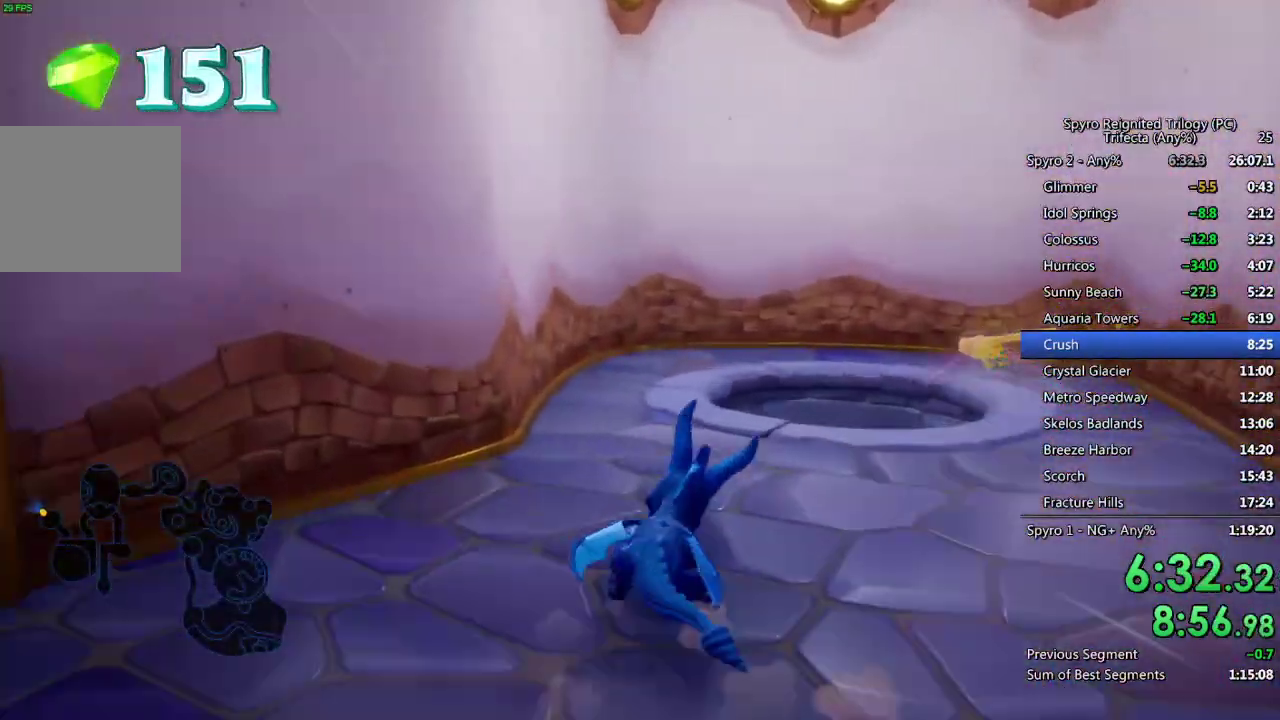
{"buttons": [], "left_stick": "down", "right_stick": "center", "events": [[200, "left_stick", "up"], [333, "SQUARE", "up"], [450, "left_stick", "down"]]}
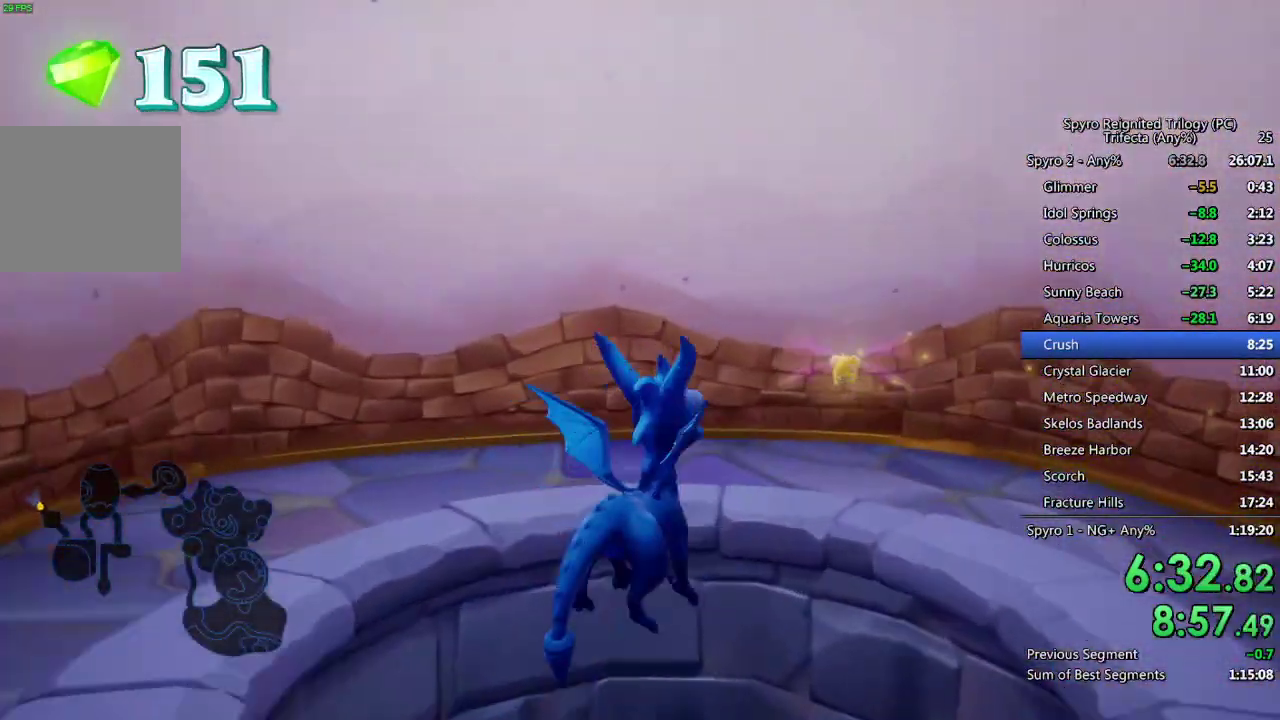
{"buttons": [], "left_stick": "center", "right_stick": "center", "events": [[233, "left_stick", "center"]]}
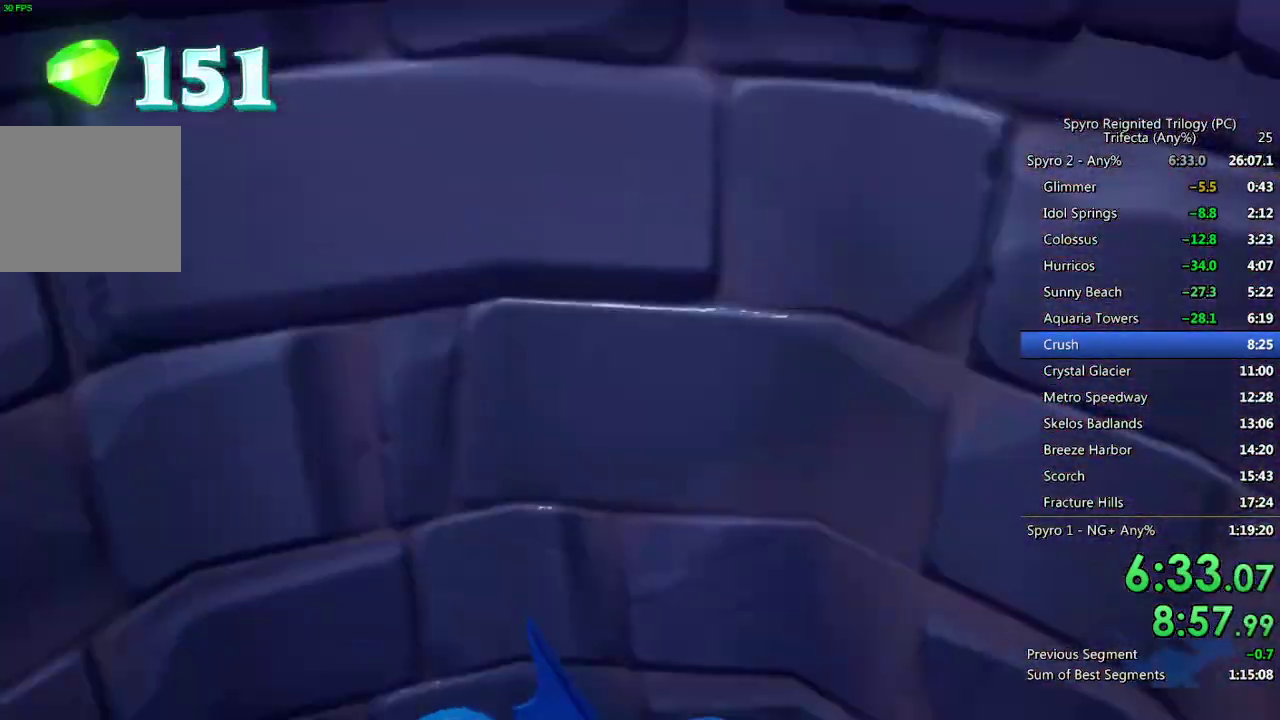
{"buttons": [], "left_stick": "center", "right_stick": "center", "events": []}
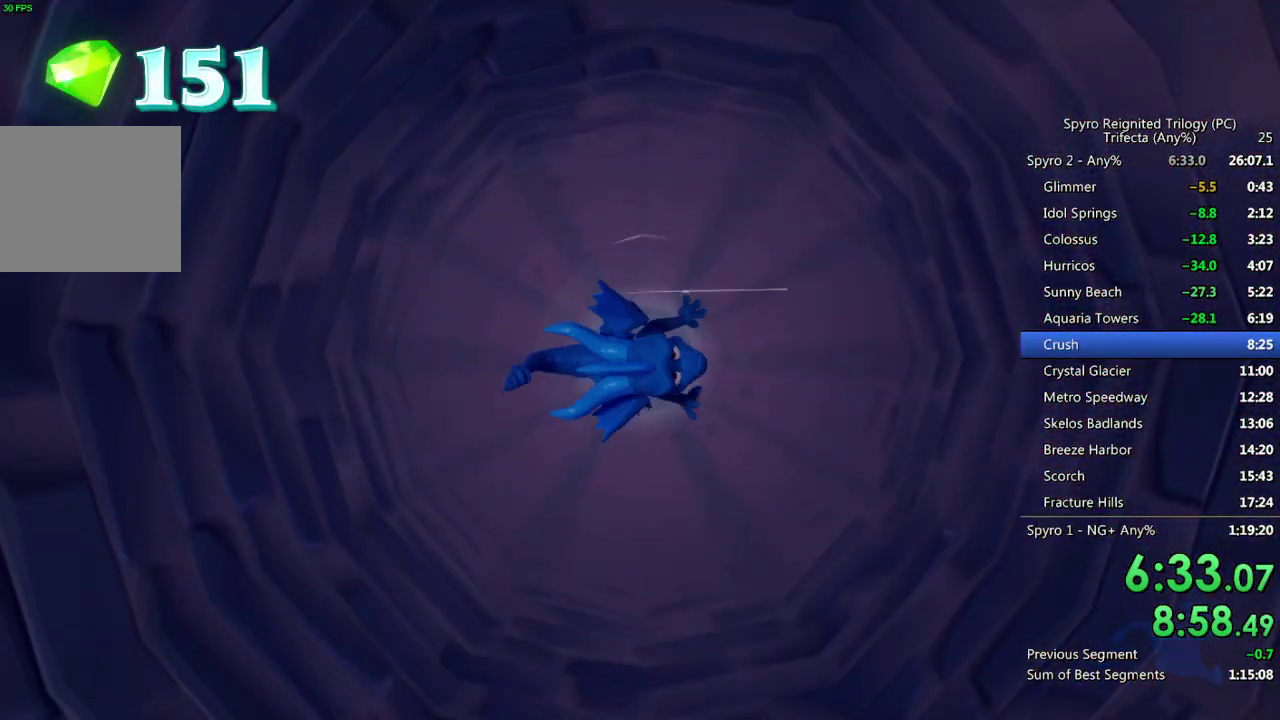
{"buttons": [], "left_stick": "center", "right_stick": "center", "events": []}
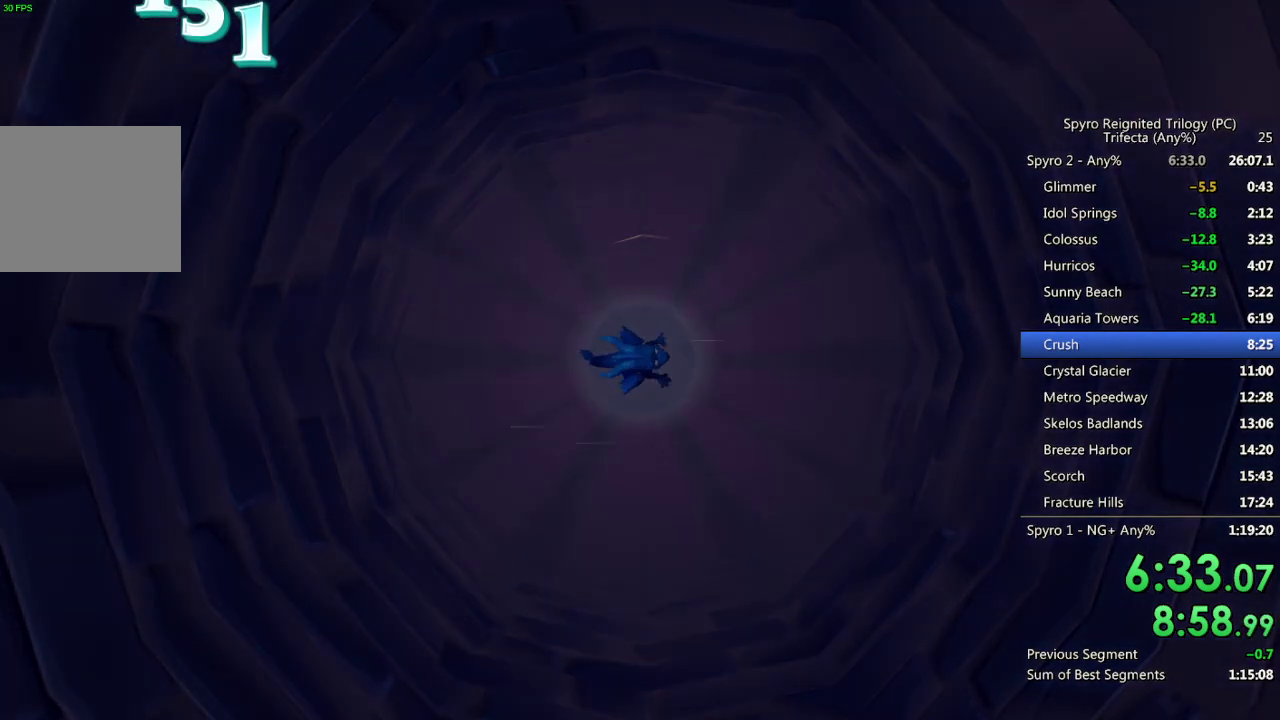
{"buttons": [], "left_stick": "center", "right_stick": "center", "events": []}
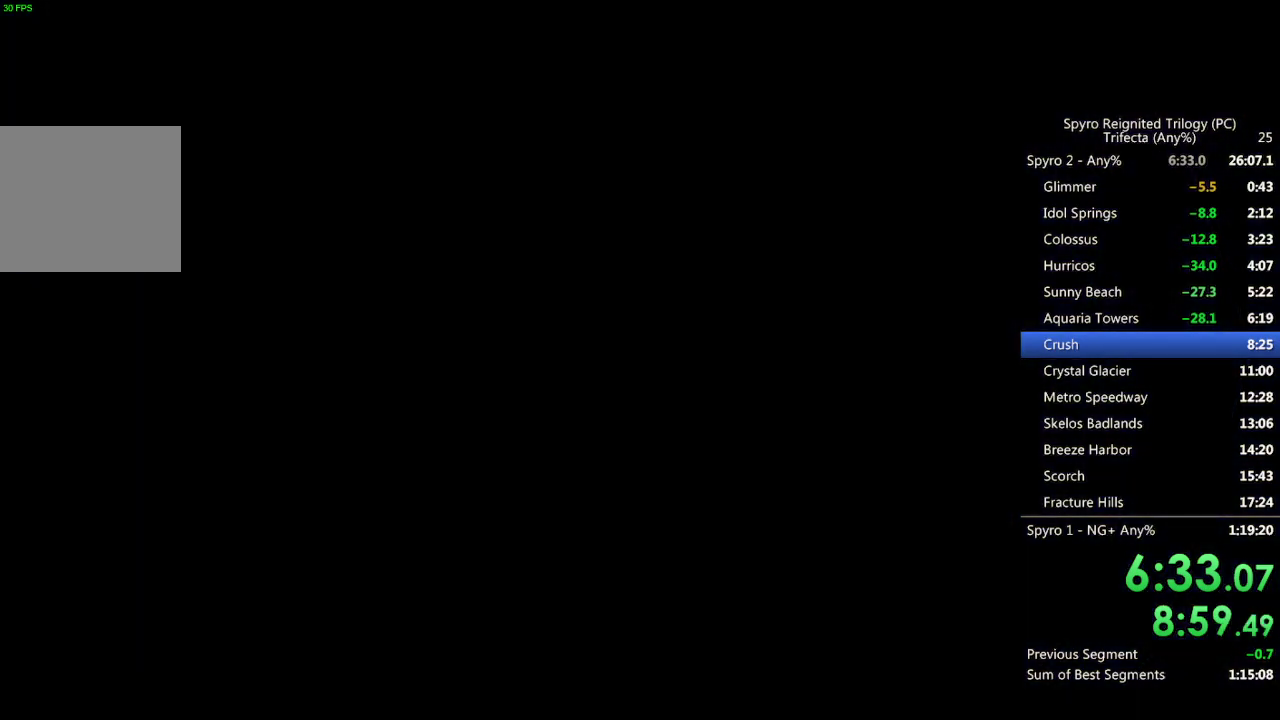
{"buttons": [], "left_stick": "center", "right_stick": "center", "events": [[417, "TRIANGLE", "down"], [483, "TRIANGLE", "up"]]}
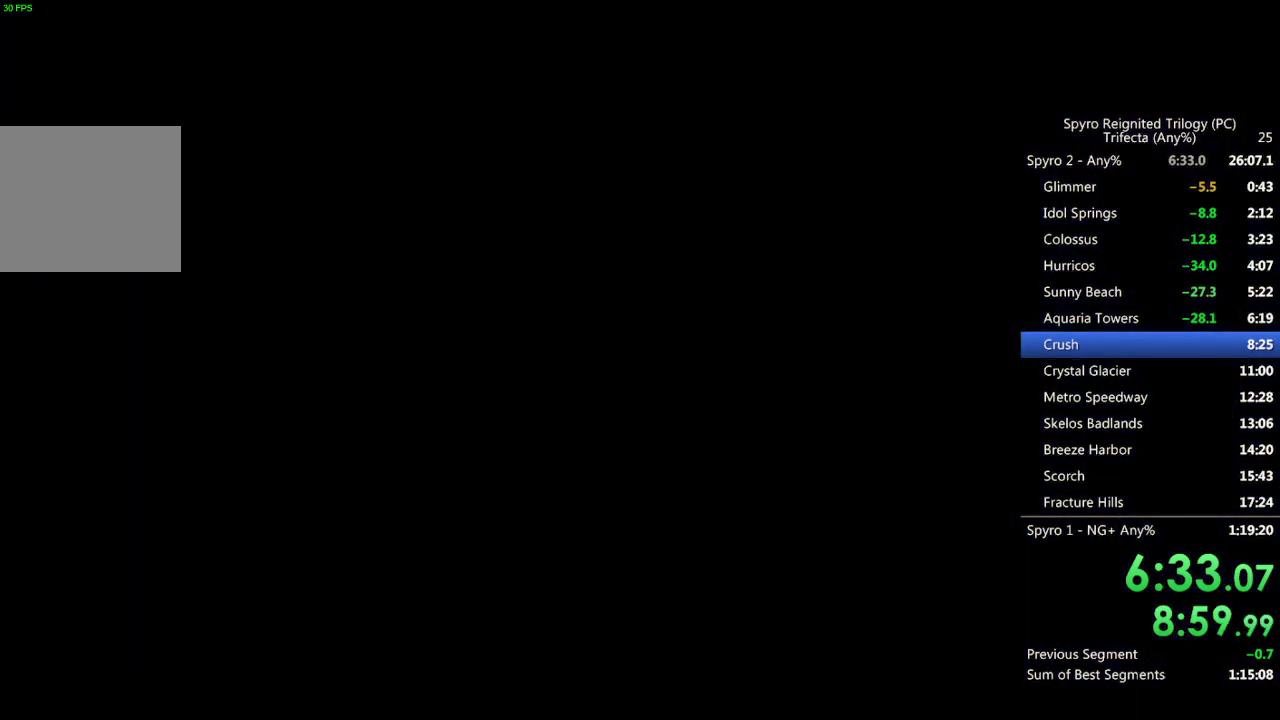
{"buttons": ["TRIANGLE"], "left_stick": "center", "right_stick": "center", "events": [[33, "TRIANGLE", "down"], [83, "TRIANGLE", "up"], [150, "TRIANGLE", "down"], [200, "TRIANGLE", "up"], [267, "TRIANGLE", "down"], [317, "TRIANGLE", "up"], [483, "TRIANGLE", "down"]]}
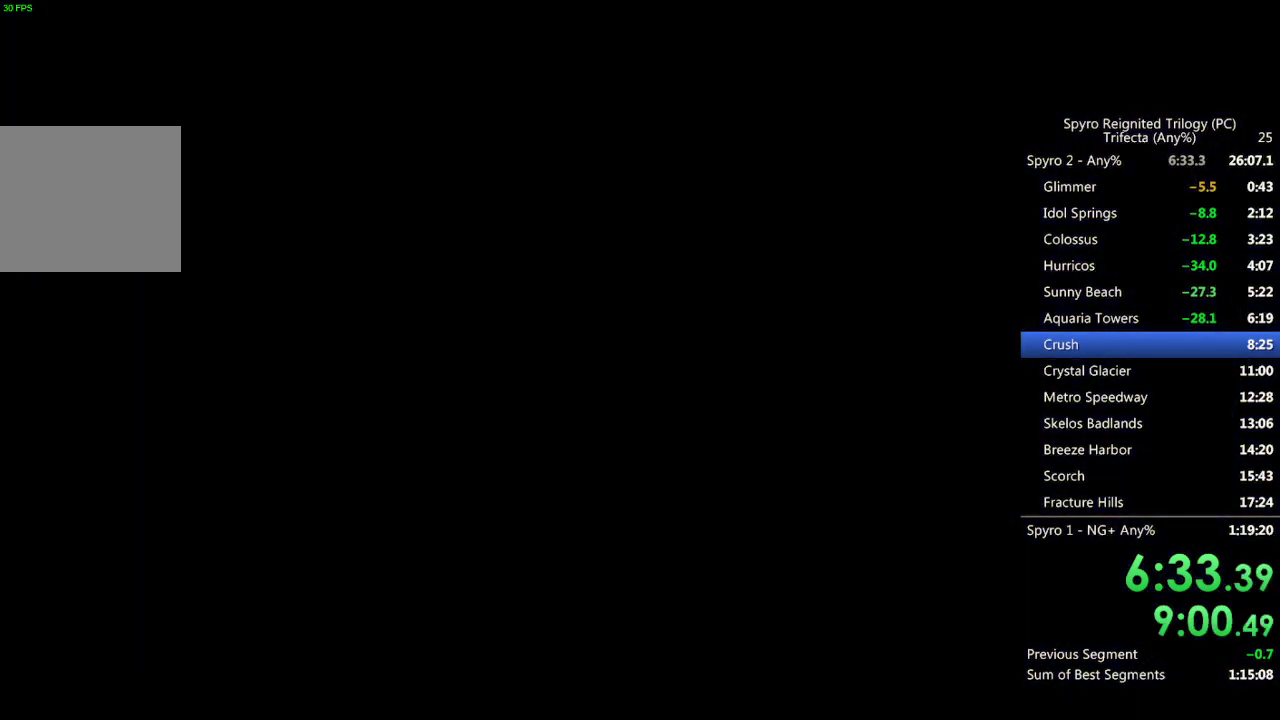
{"buttons": [], "left_stick": "center", "right_stick": "center", "events": [[33, "TRIANGLE", "up"], [100, "TRIANGLE", "down"], [150, "TRIANGLE", "up"], [317, "TRIANGLE", "down"], [367, "TRIANGLE", "up"], [417, "TRIANGLE", "down"], [483, "TRIANGLE", "up"]]}